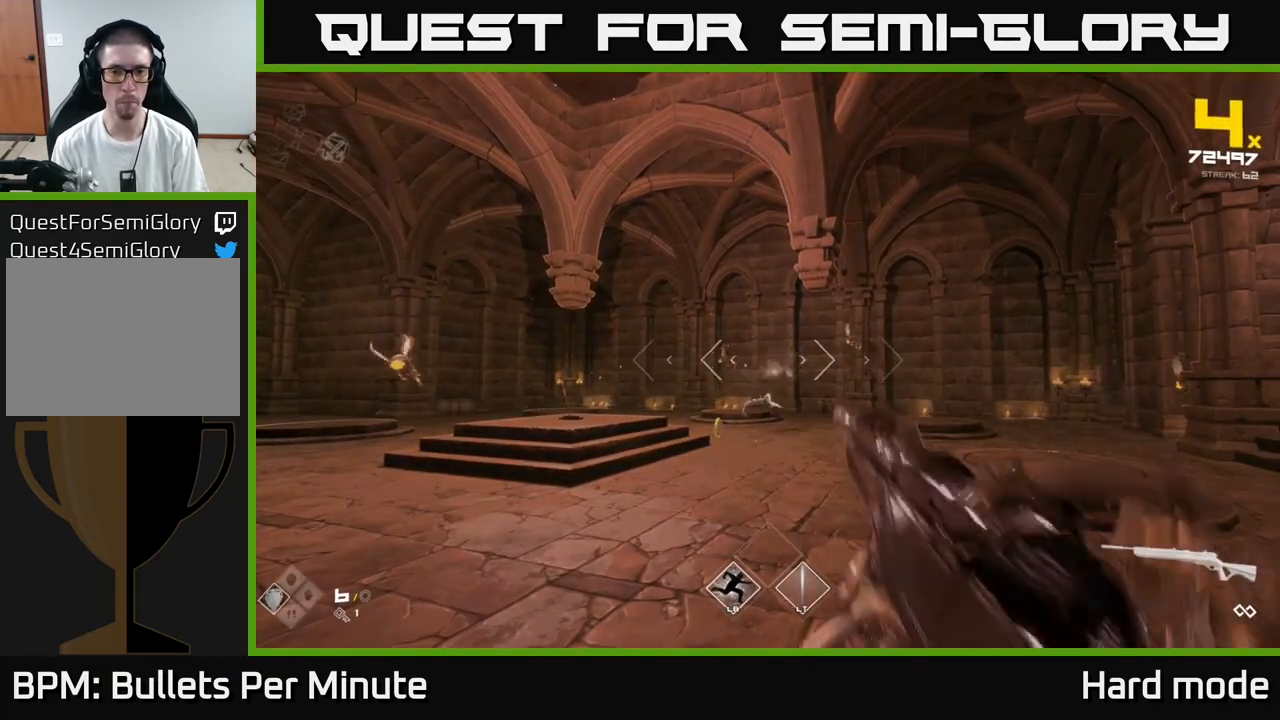
Gameplay with a controller (Xbox layout); each line is a JSON object with the inputs held at the frame after it. "events" lists button and stick changes between this image and that frame as [ms after this image, input, new state], when the widget could be followed in between.
{"buttons": [], "left_stick": "up", "right_stick": "center", "events": [[83, "R2", "up"], [150, "left_stick", "left"], [150, "right_stick", "left"], [233, "right_stick", "center"], [250, "R2", "down"], [267, "left_stick", "up"], [367, "left_stick", "up-right"], [400, "R2", "up"], [500, "left_stick", "up"]]}
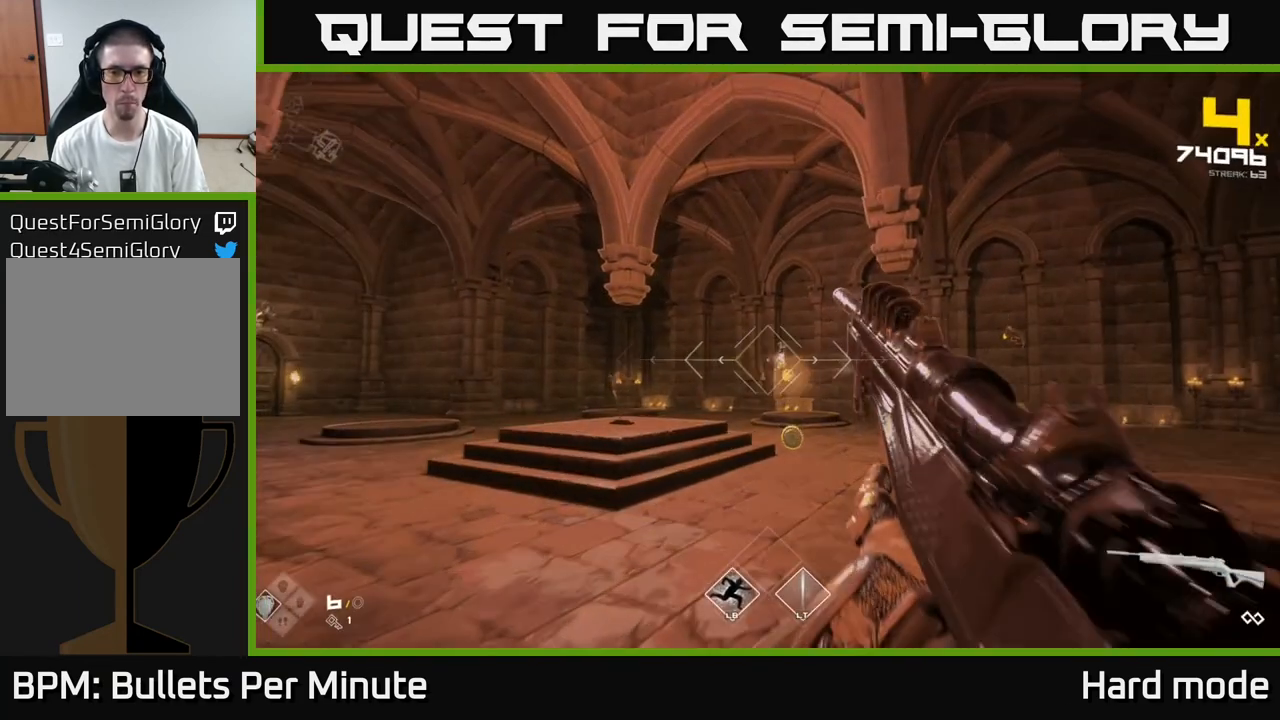
{"buttons": [], "left_stick": "up-left", "right_stick": "right", "events": [[150, "R2", "down"], [250, "R2", "up"], [383, "right_stick", "right"], [450, "left_stick", "up-left"]]}
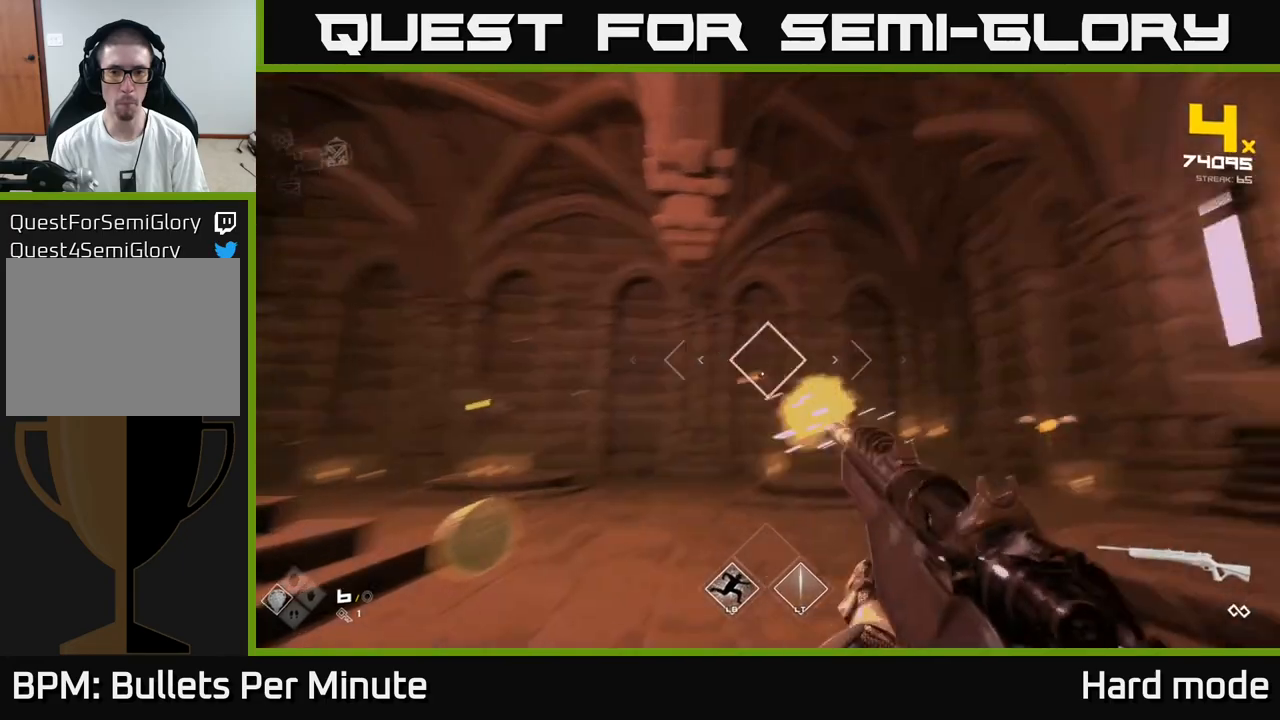
{"buttons": [], "left_stick": "up-left", "right_stick": "center", "events": [[17, "R2", "down"], [83, "right_stick", "center"], [117, "R2", "up"], [350, "R2", "down"], [417, "R2", "up"]]}
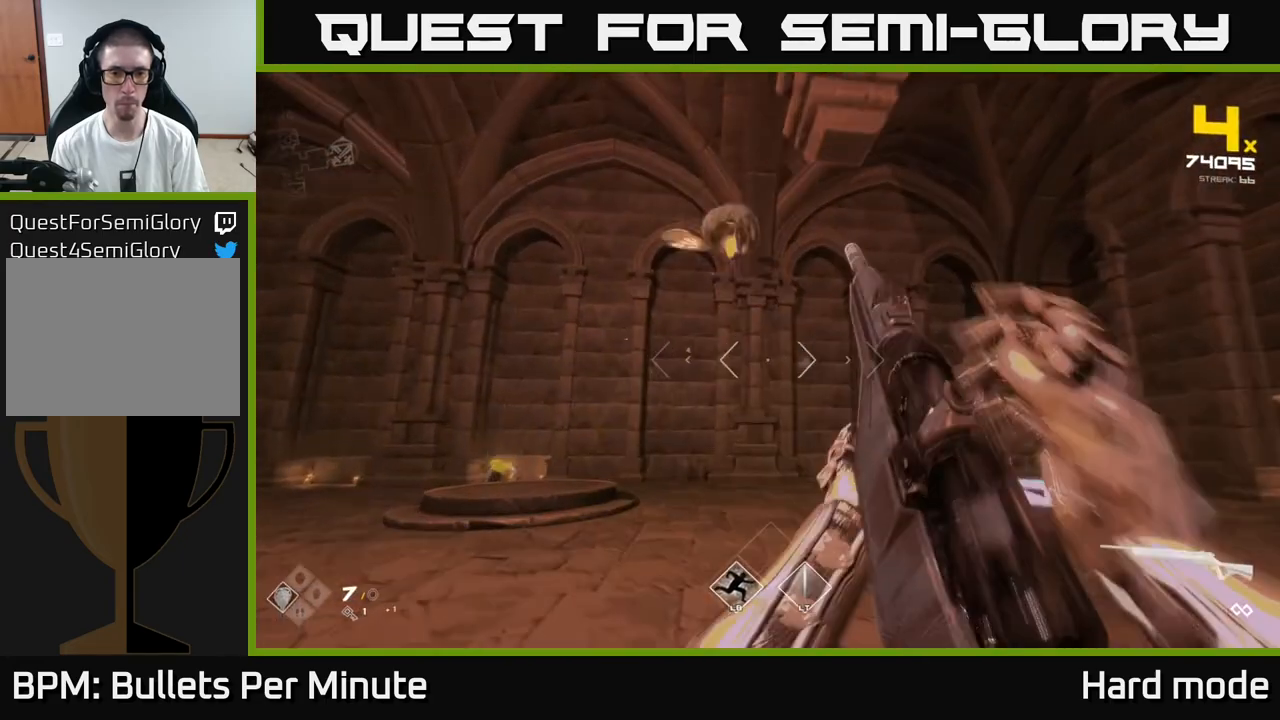
{"buttons": [], "left_stick": "down-left", "right_stick": "down-right", "events": [[67, "right_stick", "up-left"], [167, "R2", "down"], [267, "left_stick", "down-left"], [283, "R2", "up"], [300, "right_stick", "up-right"], [350, "right_stick", "right"], [500, "right_stick", "down-right"]]}
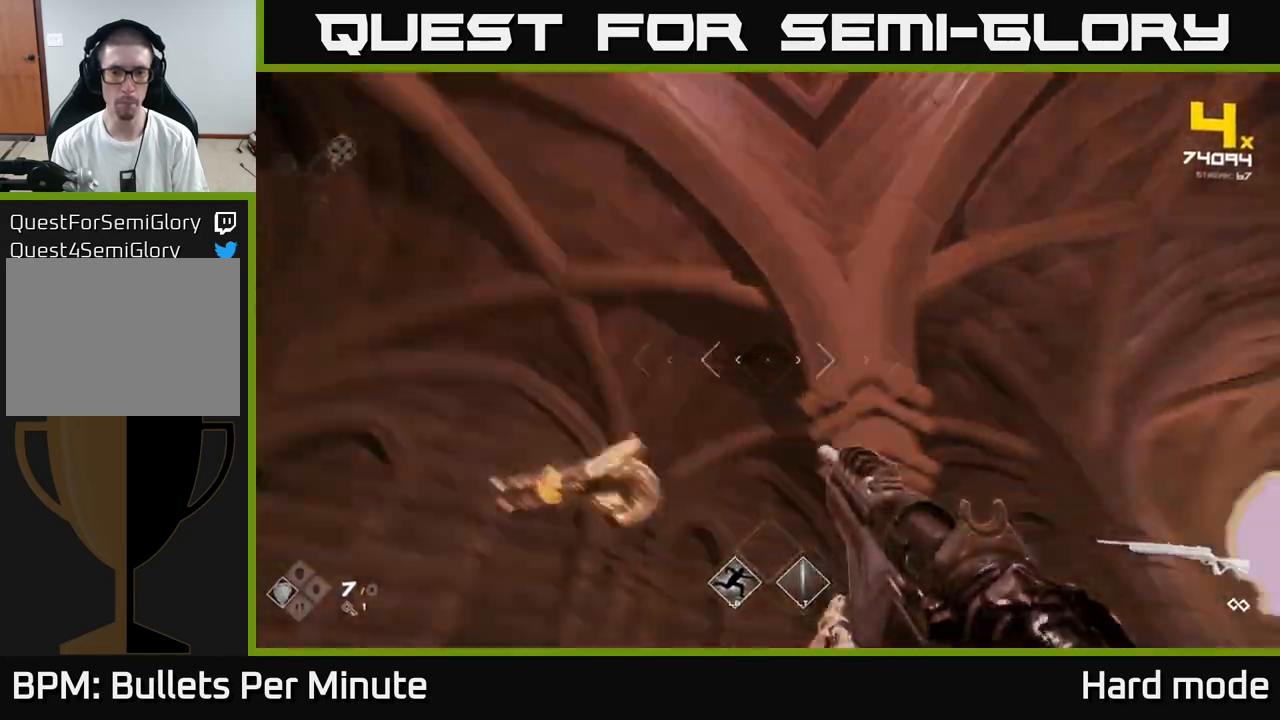
{"buttons": [], "left_stick": "down", "right_stick": "center", "events": [[117, "L1", "down"], [167, "right_stick", "right"], [250, "L1", "up"], [317, "right_stick", "center"], [383, "R2", "down"], [417, "left_stick", "down"], [500, "R2", "up"]]}
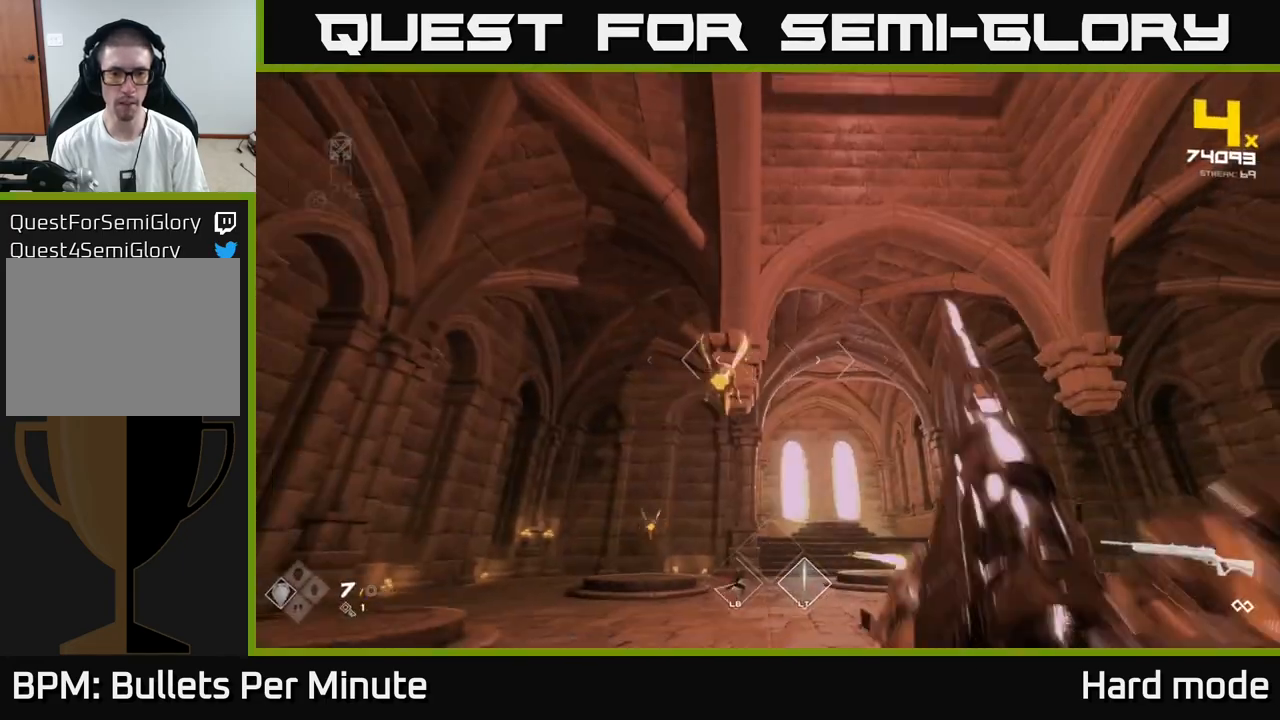
{"buttons": [], "left_stick": "down-left", "right_stick": "down", "events": [[200, "R2", "down"], [300, "R2", "up"], [400, "left_stick", "down-left"], [467, "right_stick", "down"]]}
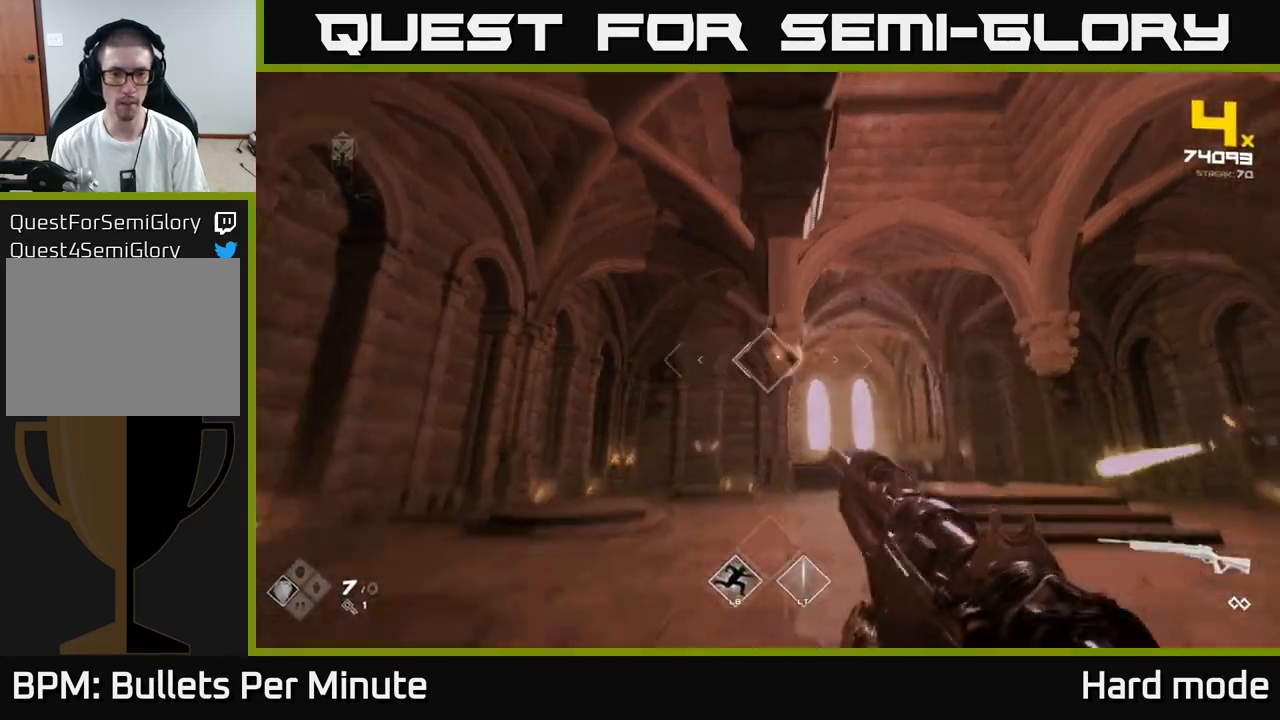
{"buttons": [], "left_stick": "down-left", "right_stick": "center", "events": [[33, "R2", "down"], [50, "right_stick", "center"], [117, "R2", "up"], [133, "left_stick", "center"], [250, "left_stick", "down-left"], [300, "right_stick", "right"], [367, "R2", "down"], [383, "right_stick", "center"], [450, "R2", "up"]]}
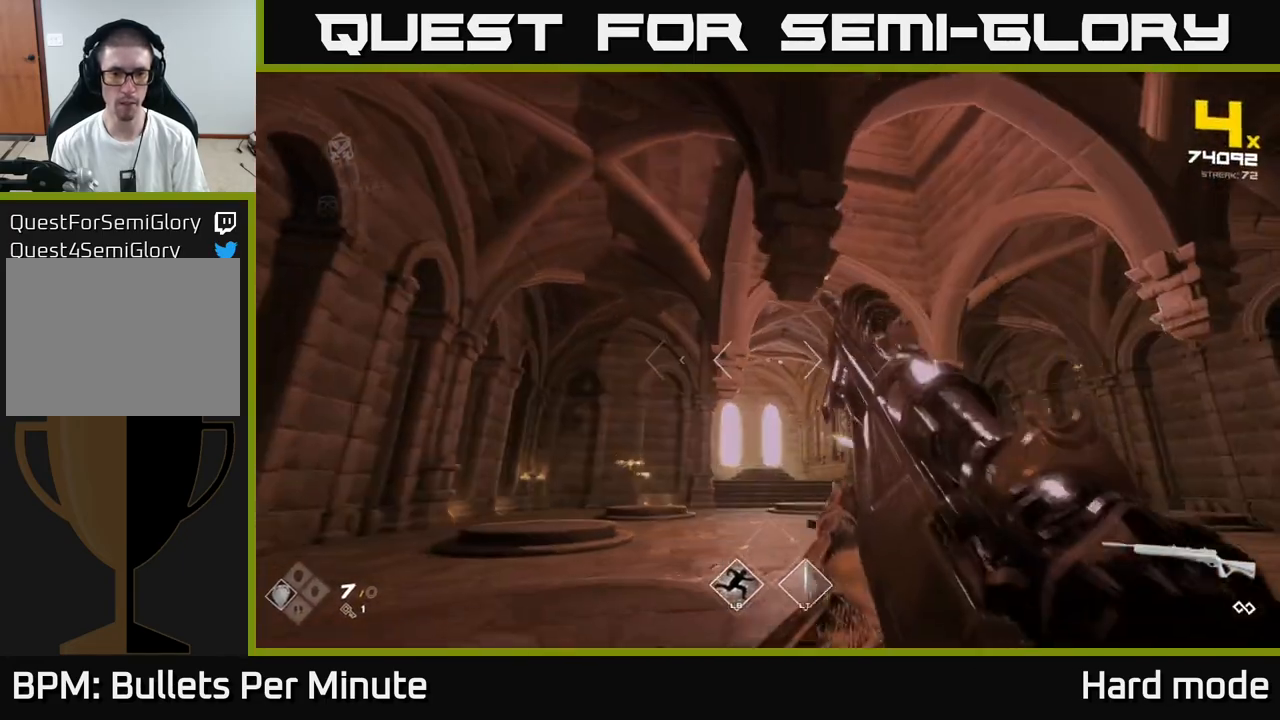
{"buttons": ["R2"], "left_stick": "up", "right_stick": "center", "events": [[117, "right_stick", "down-left"], [217, "right_stick", "center"], [283, "L1", "down"], [333, "left_stick", "up-left"], [400, "L1", "up"], [500, "R2", "down"], [500, "left_stick", "up"]]}
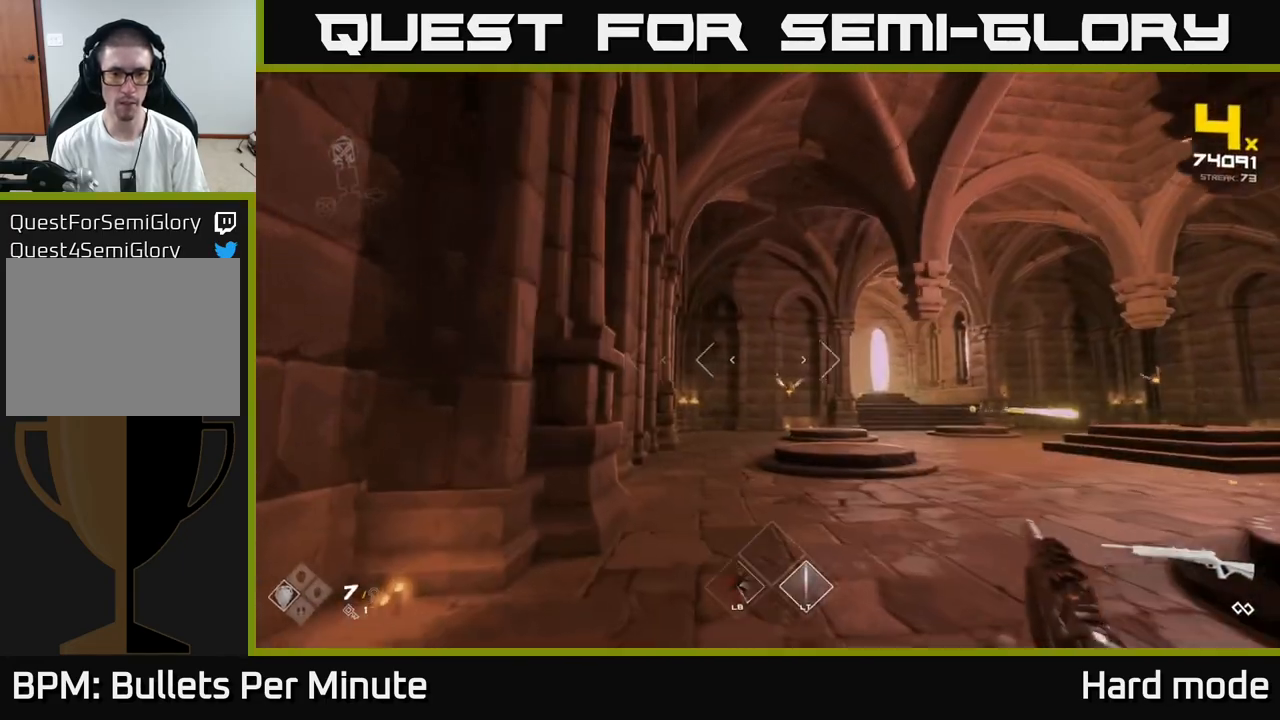
{"buttons": [], "left_stick": "up-left", "right_stick": "center", "events": [[133, "R2", "up"], [283, "right_stick", "right"], [367, "right_stick", "center"], [383, "R2", "down"], [417, "left_stick", "up-left"], [500, "R2", "up"]]}
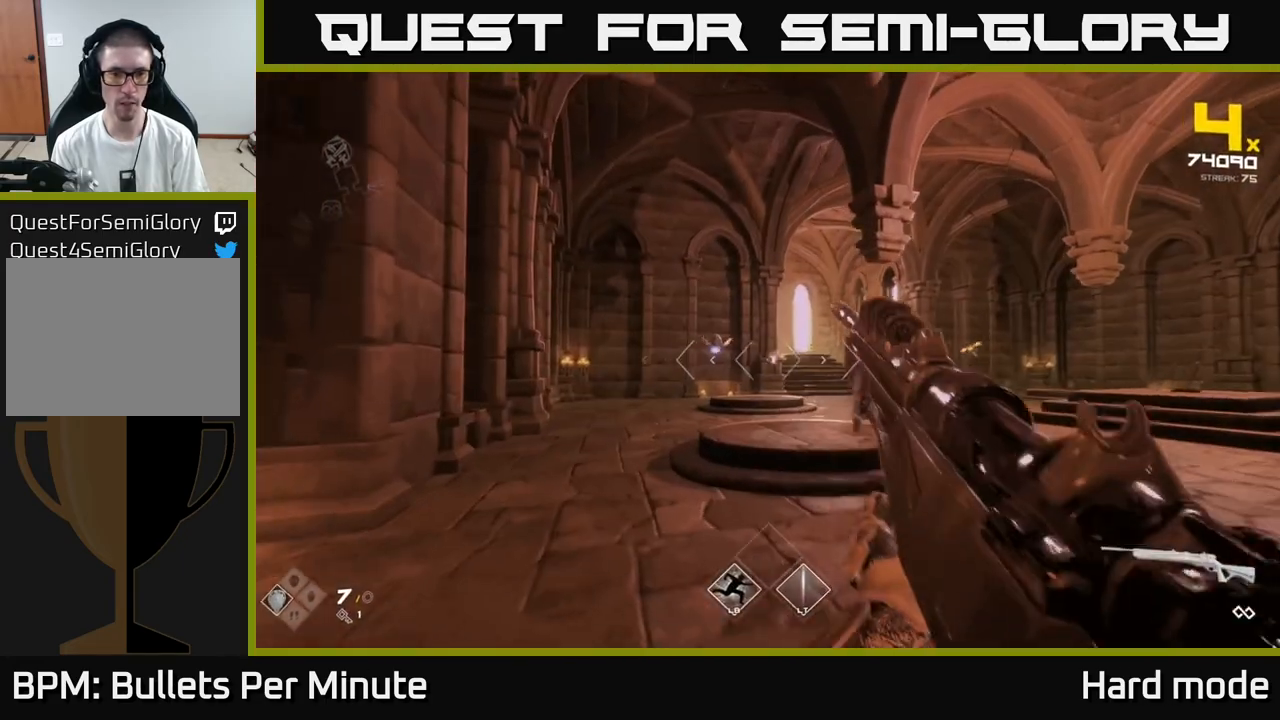
{"buttons": [], "left_stick": "up", "right_stick": "center", "events": [[67, "left_stick", "up"], [217, "R2", "down"], [233, "left_stick", "up-left"], [300, "R2", "up"], [400, "left_stick", "up"]]}
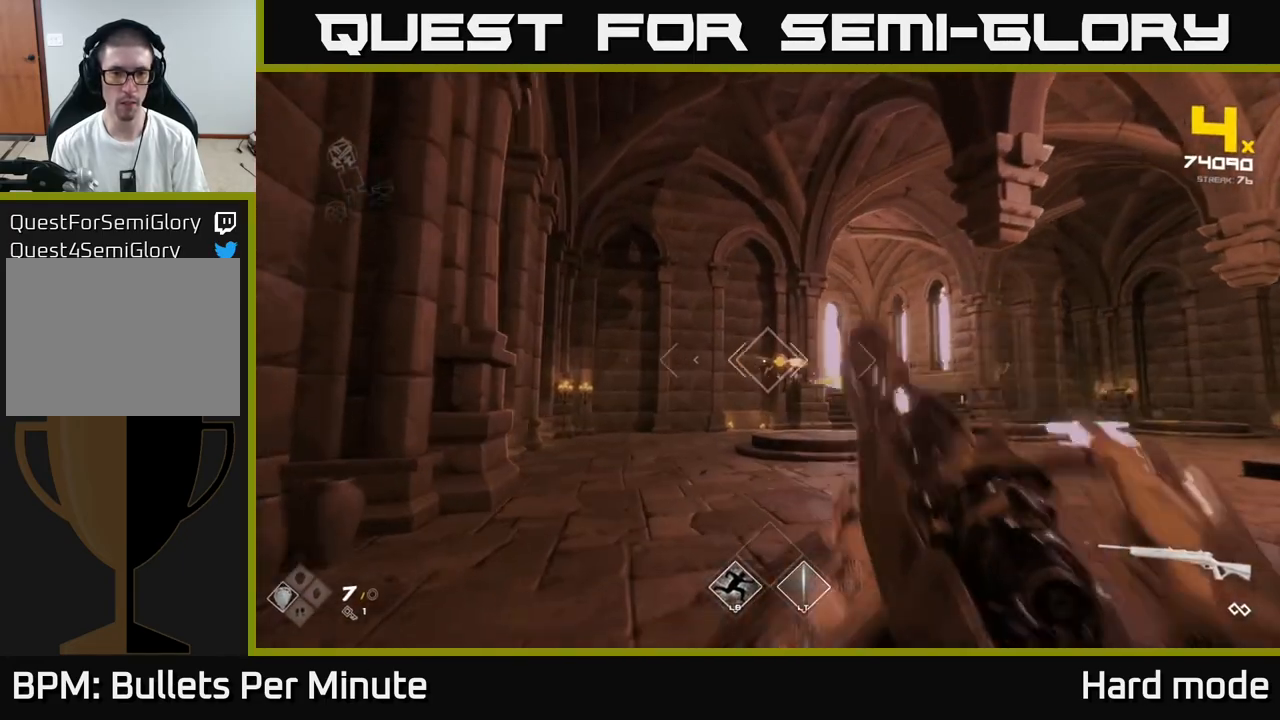
{"buttons": [], "left_stick": "up-left", "right_stick": "center", "events": [[33, "left_stick", "up-left"], [50, "R2", "down"], [133, "left_stick", "up"], [183, "R2", "up"], [300, "right_stick", "right"], [367, "left_stick", "up-left"], [383, "R2", "down"], [467, "right_stick", "center"], [500, "R2", "up"]]}
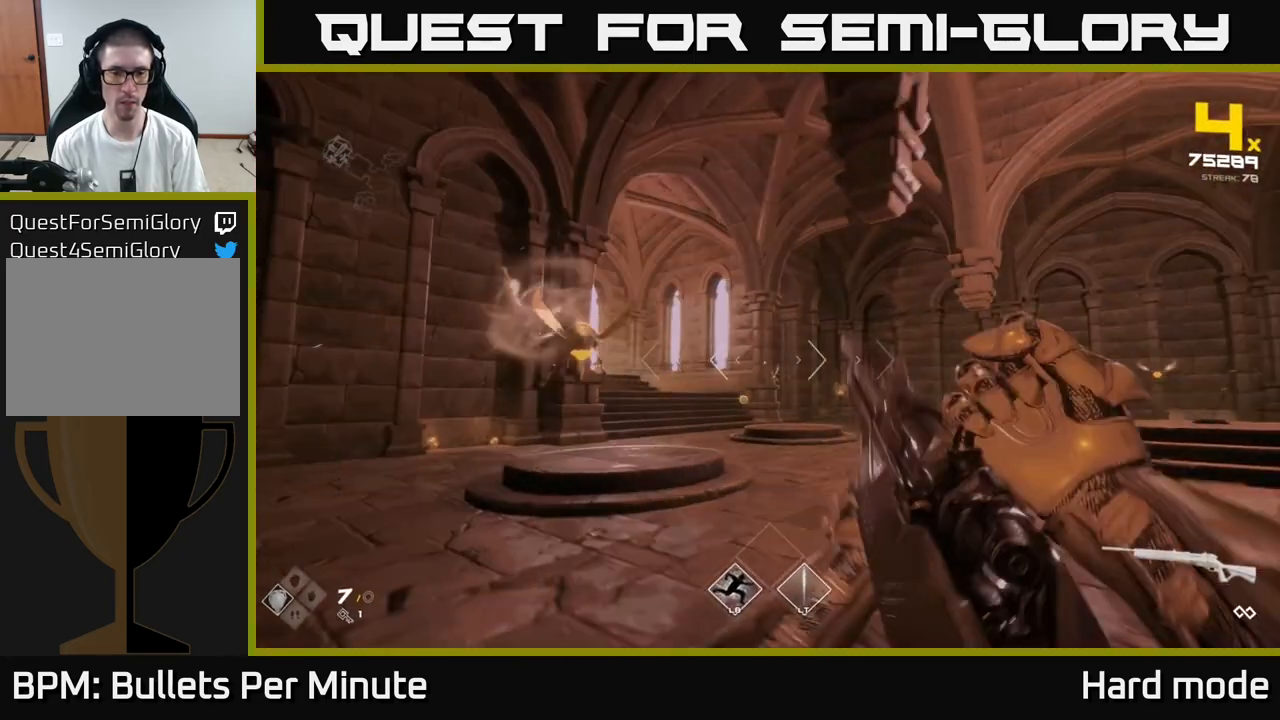
{"buttons": [], "left_stick": "left", "right_stick": "up", "events": [[267, "R2", "down"], [283, "left_stick", "left"], [283, "right_stick", "down-right"], [367, "R2", "up"], [383, "right_stick", "center"], [483, "right_stick", "up"]]}
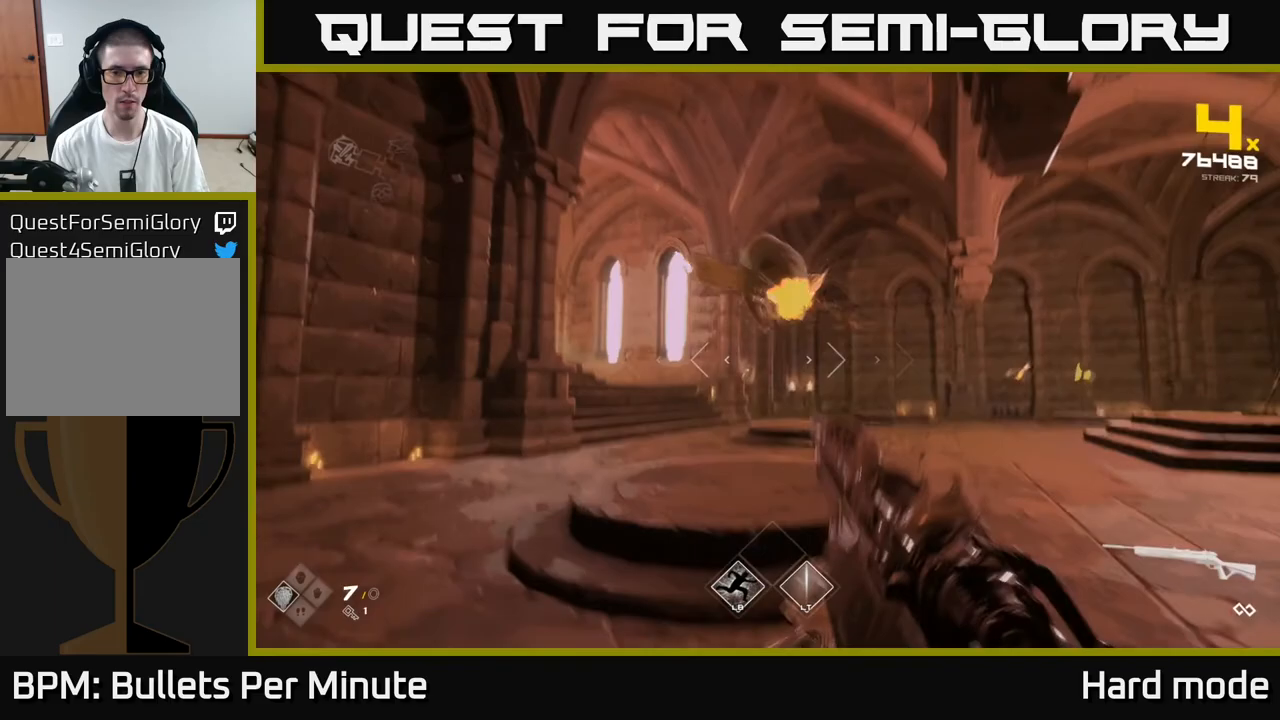
{"buttons": ["R2"], "left_stick": "down-left", "right_stick": "right", "events": [[67, "R2", "down"], [133, "right_stick", "right"], [183, "R2", "up"], [233, "right_stick", "center"], [317, "left_stick", "center"], [383, "right_stick", "right"], [433, "left_stick", "down-left"], [467, "R2", "down"]]}
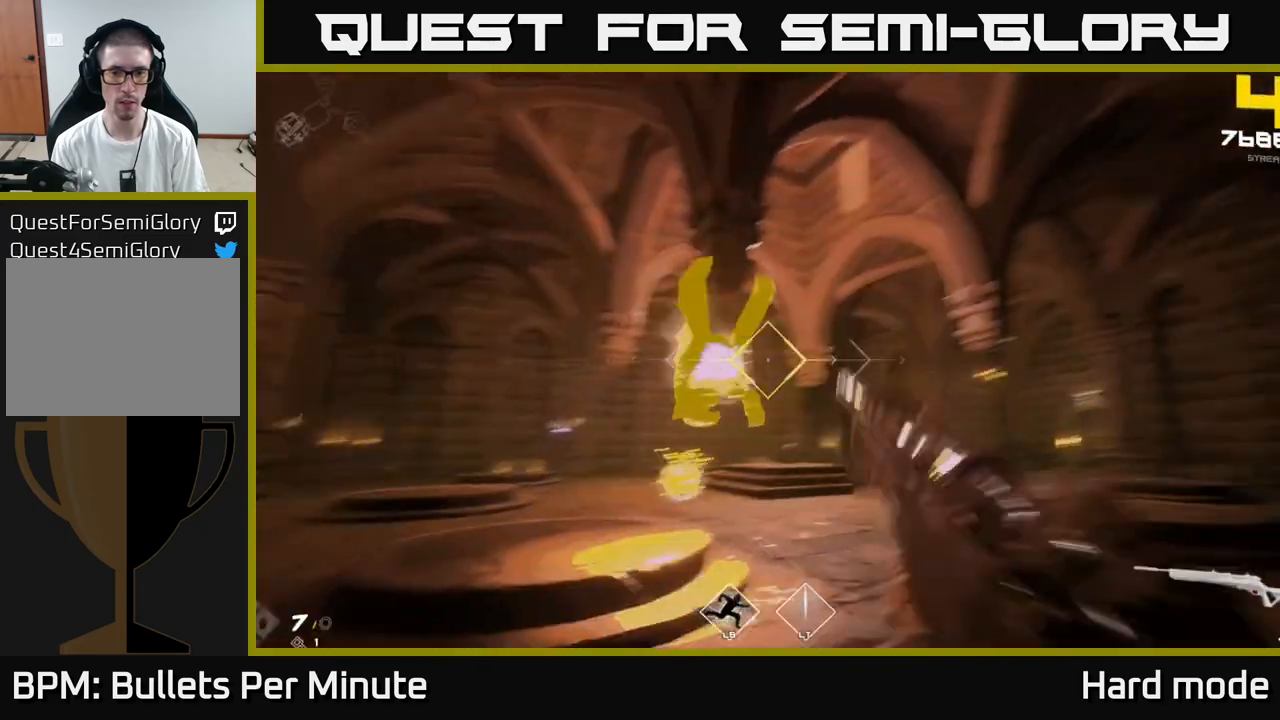
{"buttons": [], "left_stick": "up-left", "right_stick": "center", "events": [[67, "R2", "up"], [83, "right_stick", "center"], [233, "R2", "down"], [233, "left_stick", "left"], [233, "right_stick", "left"], [383, "left_stick", "up-left"], [400, "R2", "up"], [417, "right_stick", "center"]]}
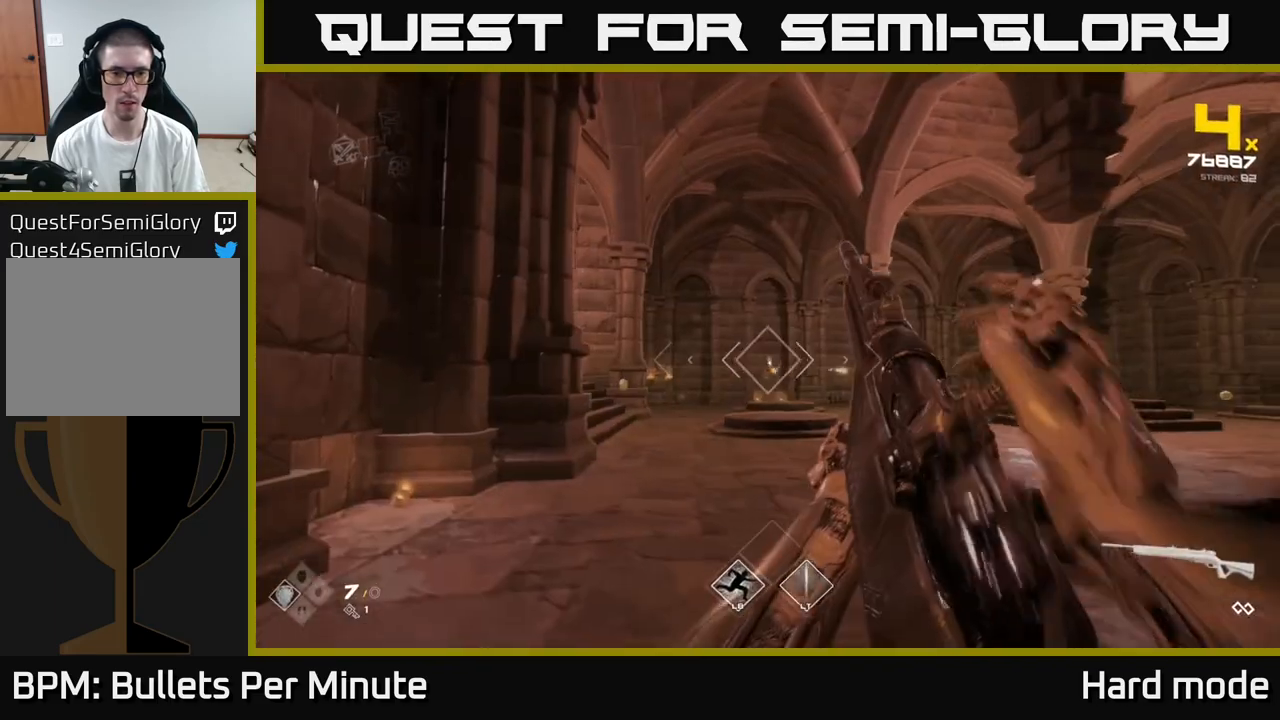
{"buttons": ["R2"], "left_stick": "up-left", "right_stick": "center", "events": [[117, "R2", "down"], [133, "left_stick", "up"], [200, "R2", "up"], [383, "right_stick", "right"], [433, "R2", "down"], [467, "left_stick", "up-left"], [500, "right_stick", "center"]]}
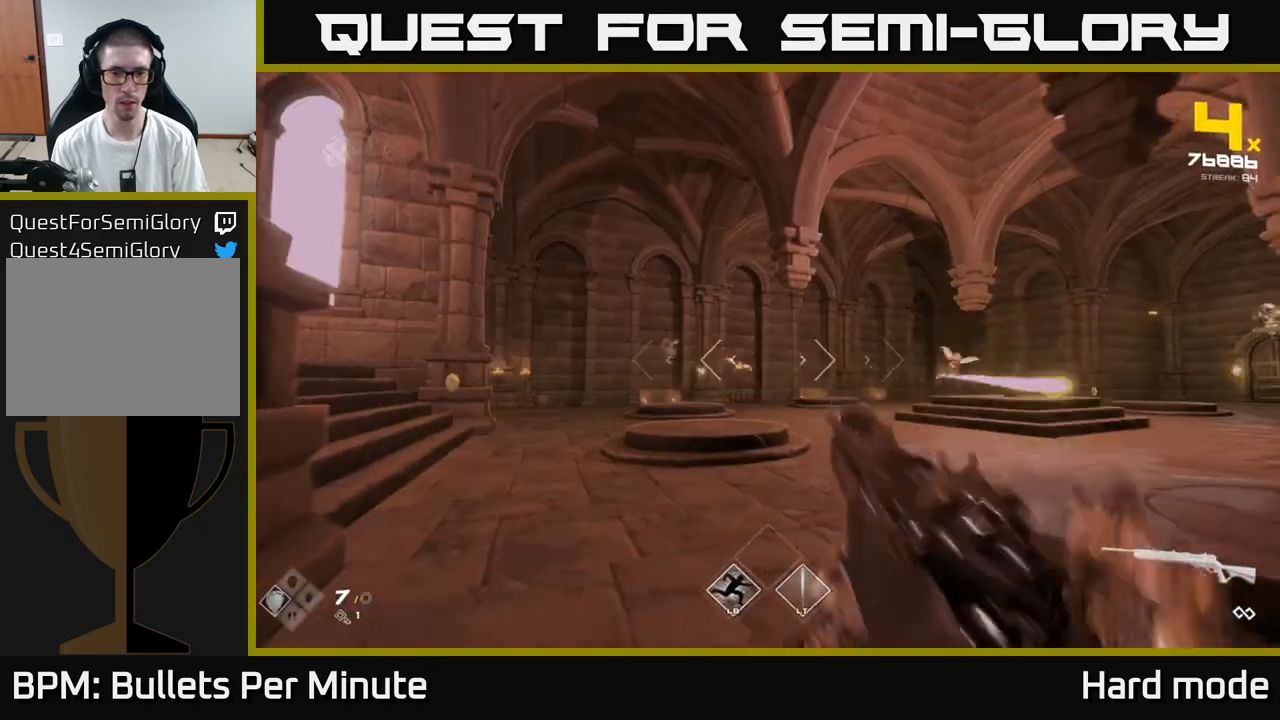
{"buttons": [], "left_stick": "up-left", "right_stick": "center", "events": [[17, "R2", "up"], [100, "left_stick", "up"], [217, "left_stick", "up-left"], [300, "R2", "down"], [400, "R2", "up"]]}
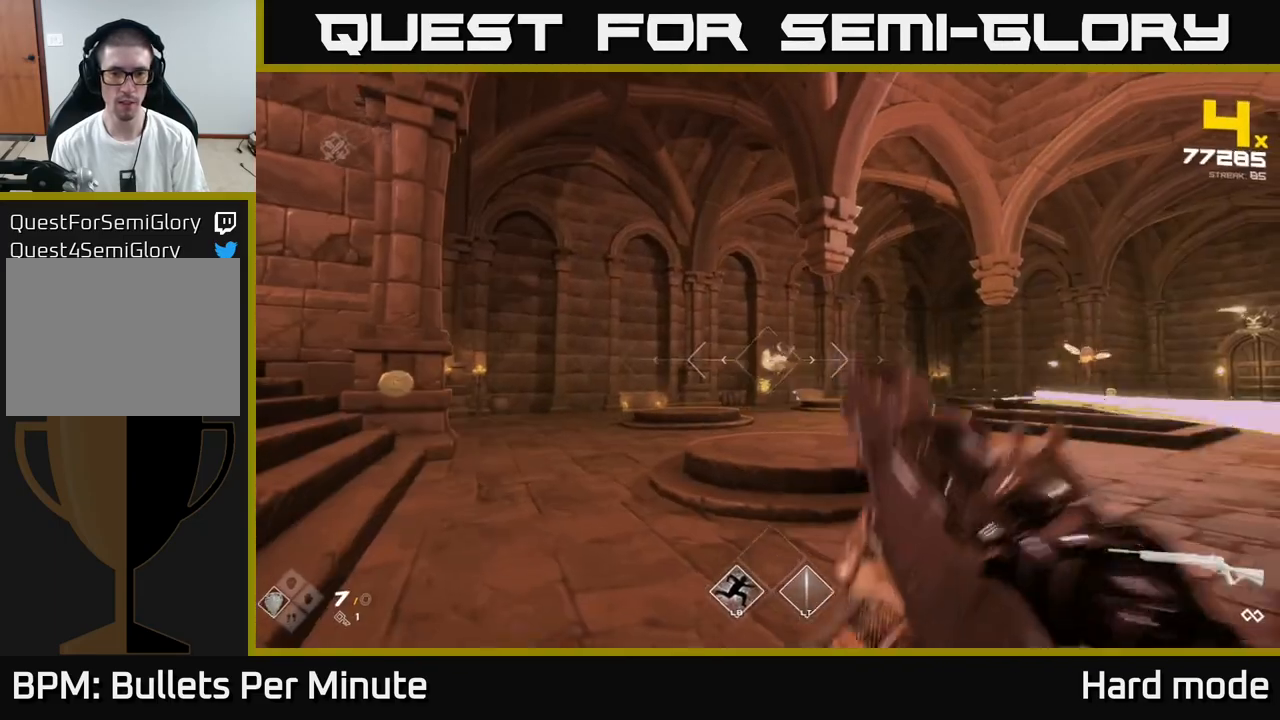
{"buttons": ["R2"], "left_stick": "left", "right_stick": "center", "events": [[133, "R2", "down"], [133, "right_stick", "right"], [250, "R2", "up"], [317, "left_stick", "left"], [417, "R2", "down"], [483, "right_stick", "center"]]}
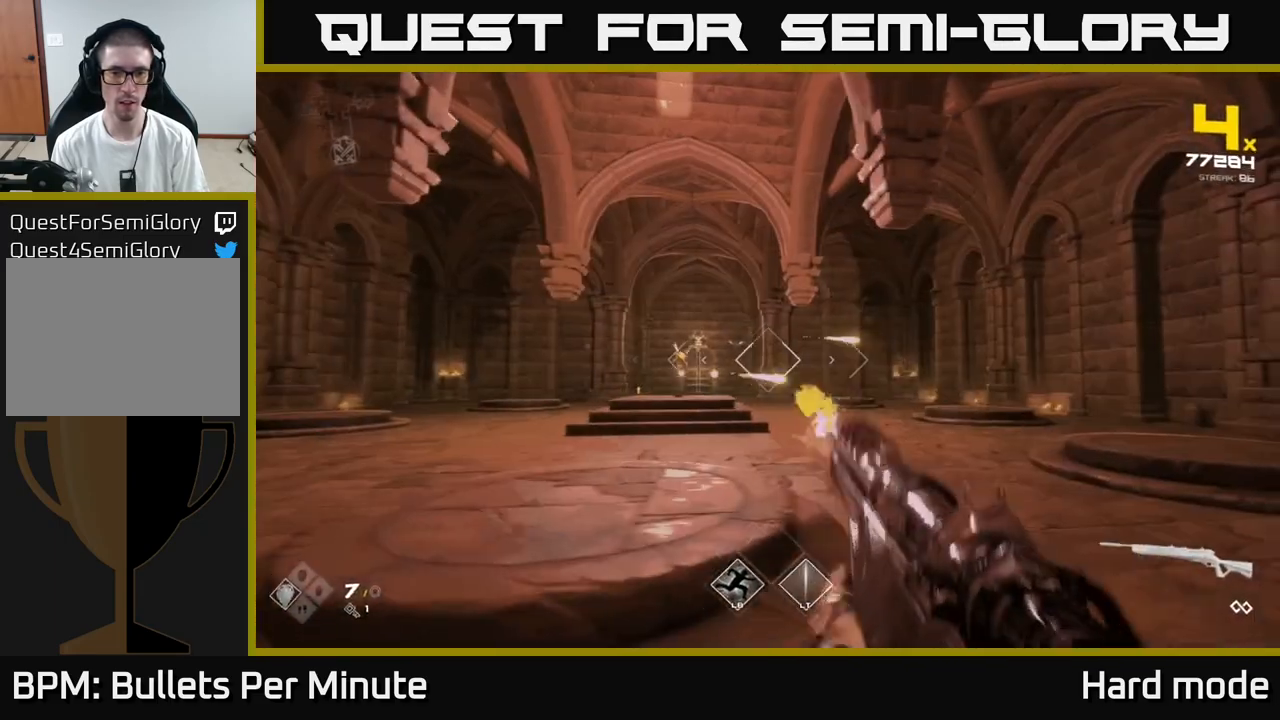
{"buttons": [], "left_stick": "center", "right_stick": "center", "events": [[33, "R2", "up"], [167, "left_stick", "center"], [317, "left_stick", "left"], [350, "R2", "down"], [433, "R2", "up"], [483, "left_stick", "center"]]}
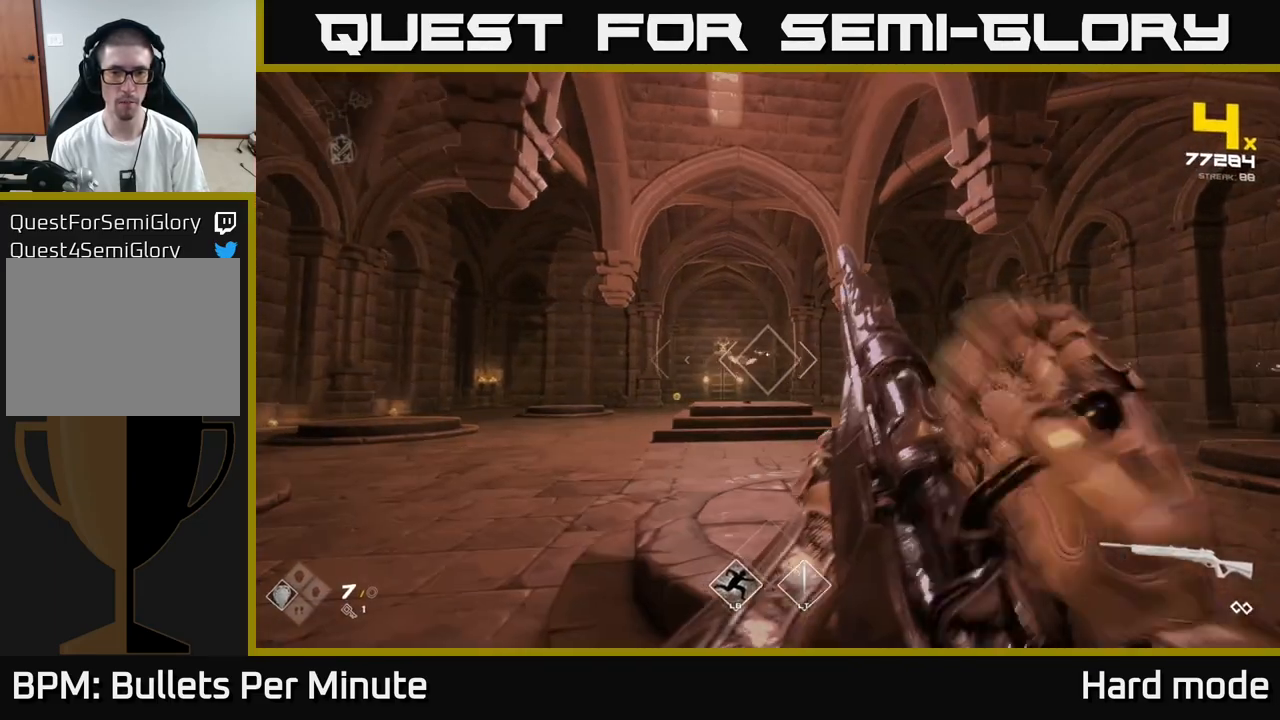
{"buttons": ["R2"], "left_stick": "up-left", "right_stick": "center", "events": [[133, "left_stick", "left"], [200, "R2", "down"], [283, "left_stick", "center"], [333, "R2", "up"], [500, "R2", "down"], [500, "left_stick", "up-left"]]}
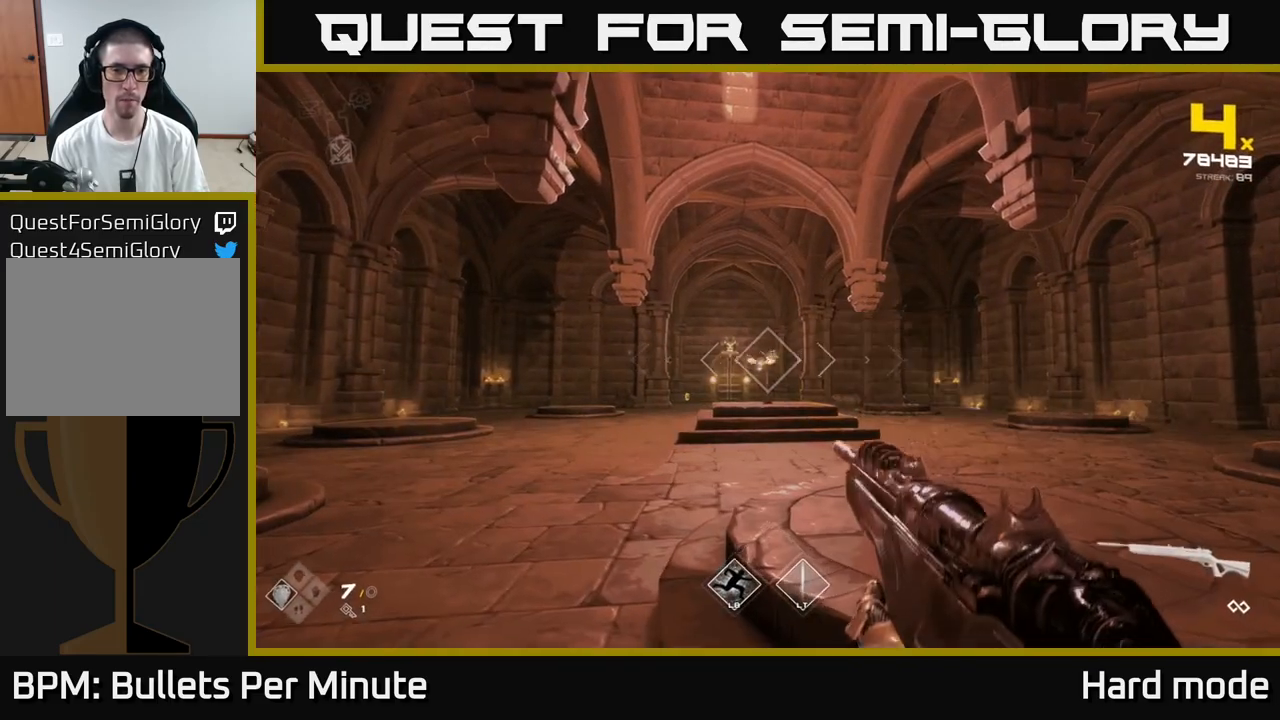
{"buttons": [], "left_stick": "center", "right_stick": "center", "events": [[100, "R2", "up"], [150, "left_stick", "center"], [317, "left_stick", "left"], [333, "R2", "down"], [450, "left_stick", "center"], [483, "R2", "up"]]}
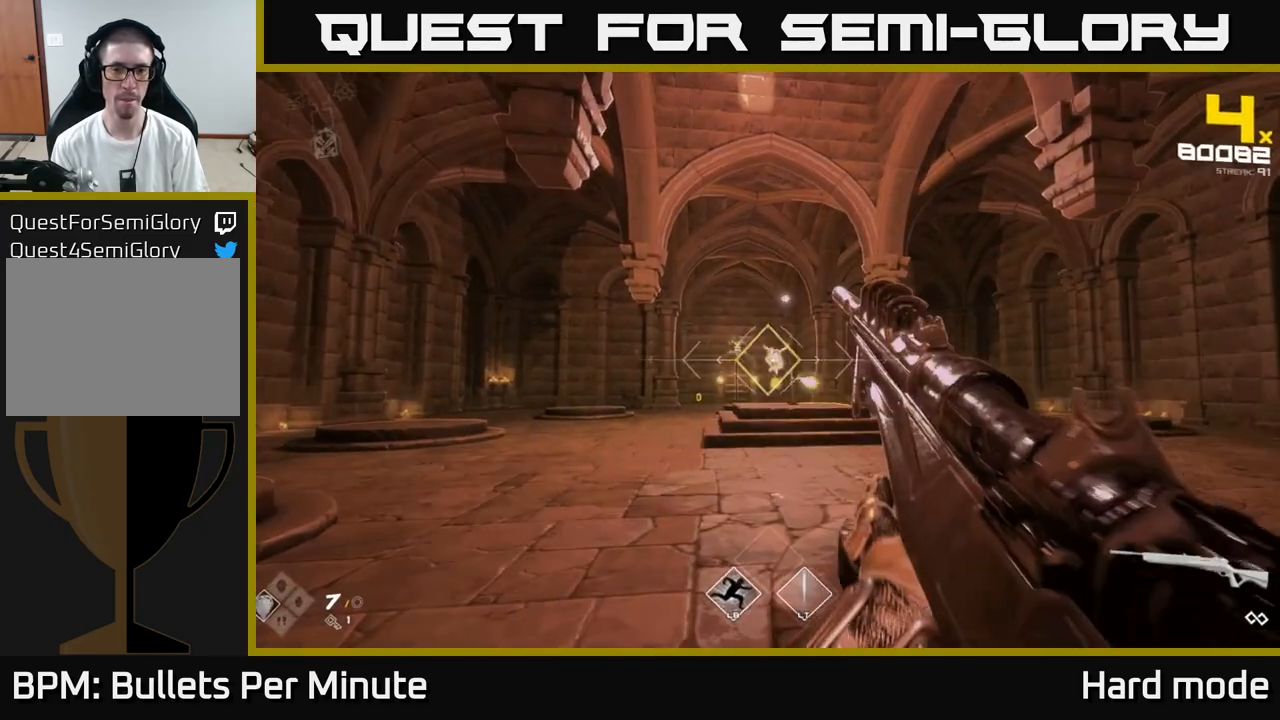
{"buttons": [], "left_stick": "up", "right_stick": "center", "events": [[183, "left_stick", "left"], [200, "R2", "down"], [267, "R2", "up"], [383, "left_stick", "up"]]}
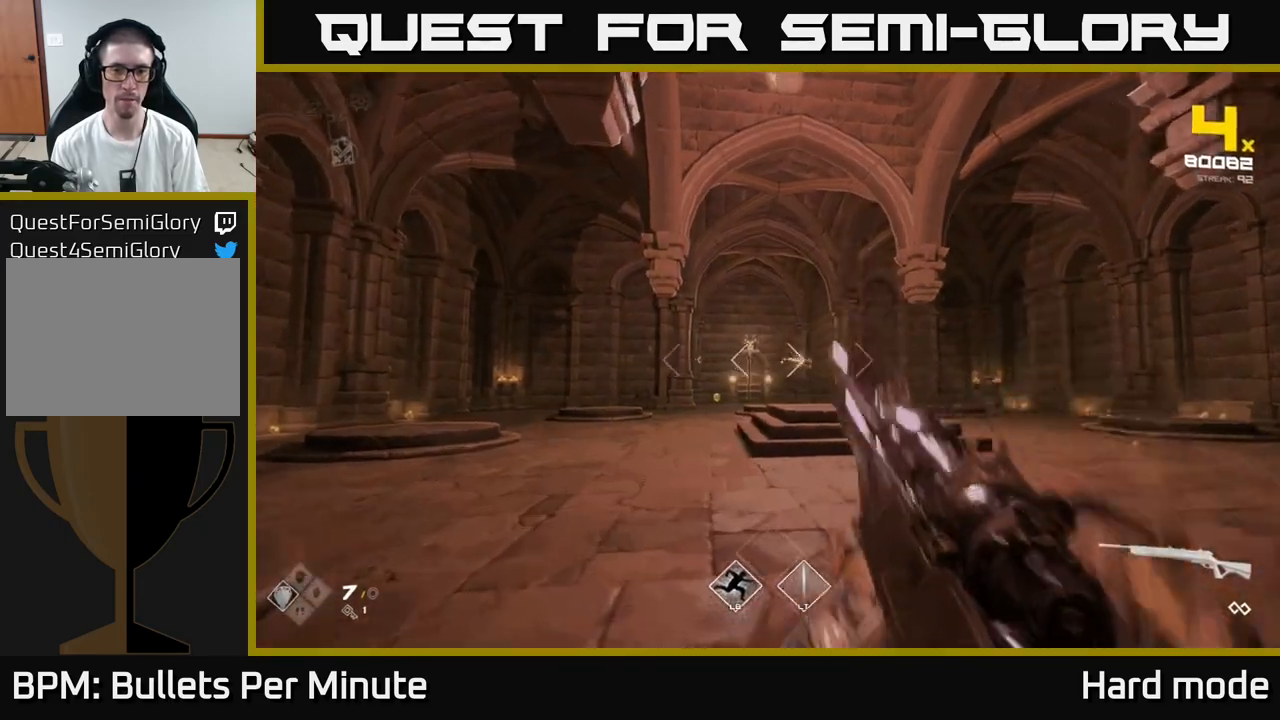
{"buttons": ["R1"], "left_stick": "up", "right_stick": "center", "events": [[83, "R2", "down"], [150, "R2", "up"], [150, "left_stick", "up-left"], [250, "left_stick", "up"], [483, "R1", "down"]]}
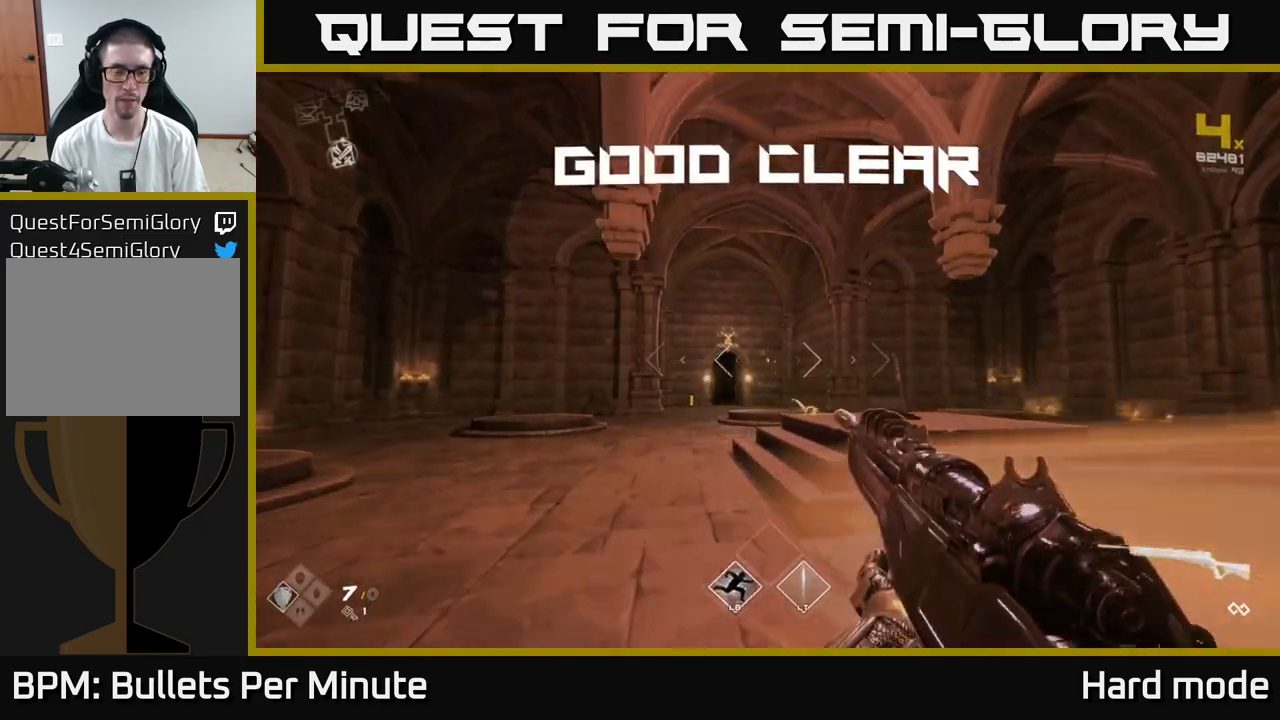
{"buttons": [], "left_stick": "up", "right_stick": "center", "events": [[100, "R1", "up"], [333, "R1", "down"], [450, "R1", "up"]]}
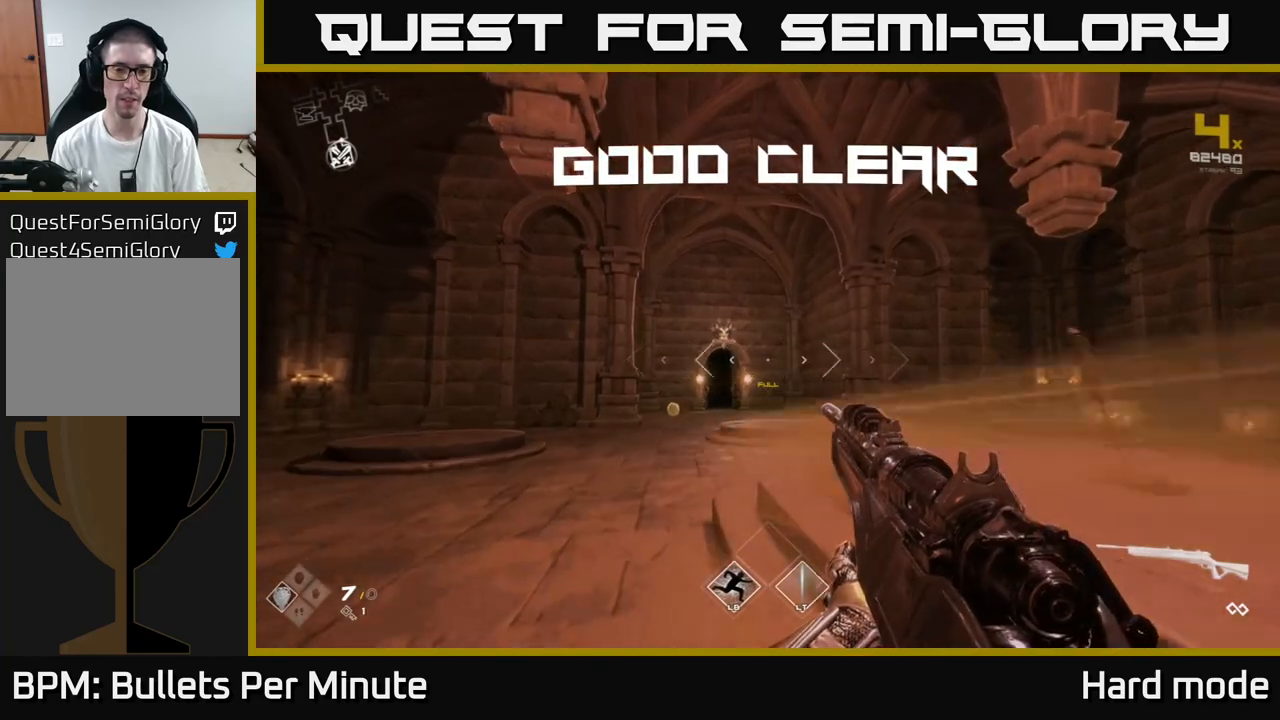
{"buttons": ["L1"], "left_stick": "up-right", "right_stick": "left", "events": [[100, "right_stick", "down"], [183, "L1", "down"], [217, "right_stick", "center"], [283, "left_stick", "up-right"], [400, "right_stick", "left"]]}
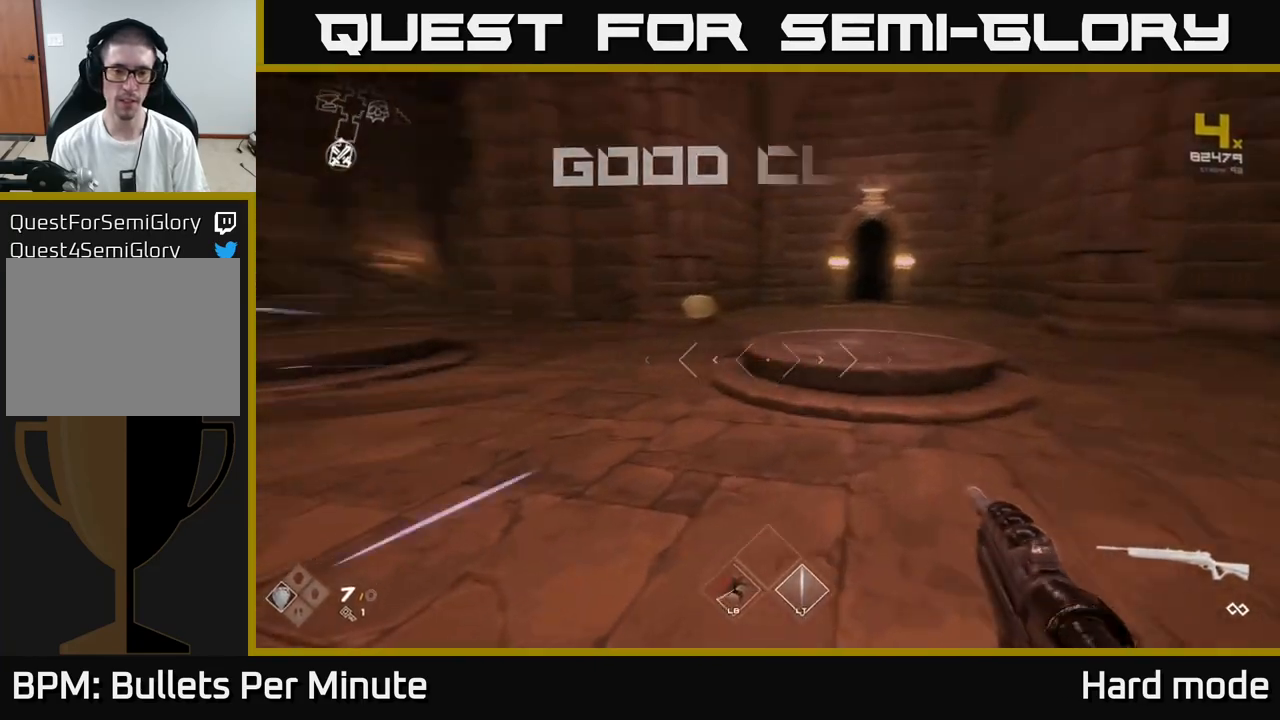
{"buttons": ["L1"], "left_stick": "up", "right_stick": "center", "events": [[50, "left_stick", "up"], [150, "right_stick", "center"]]}
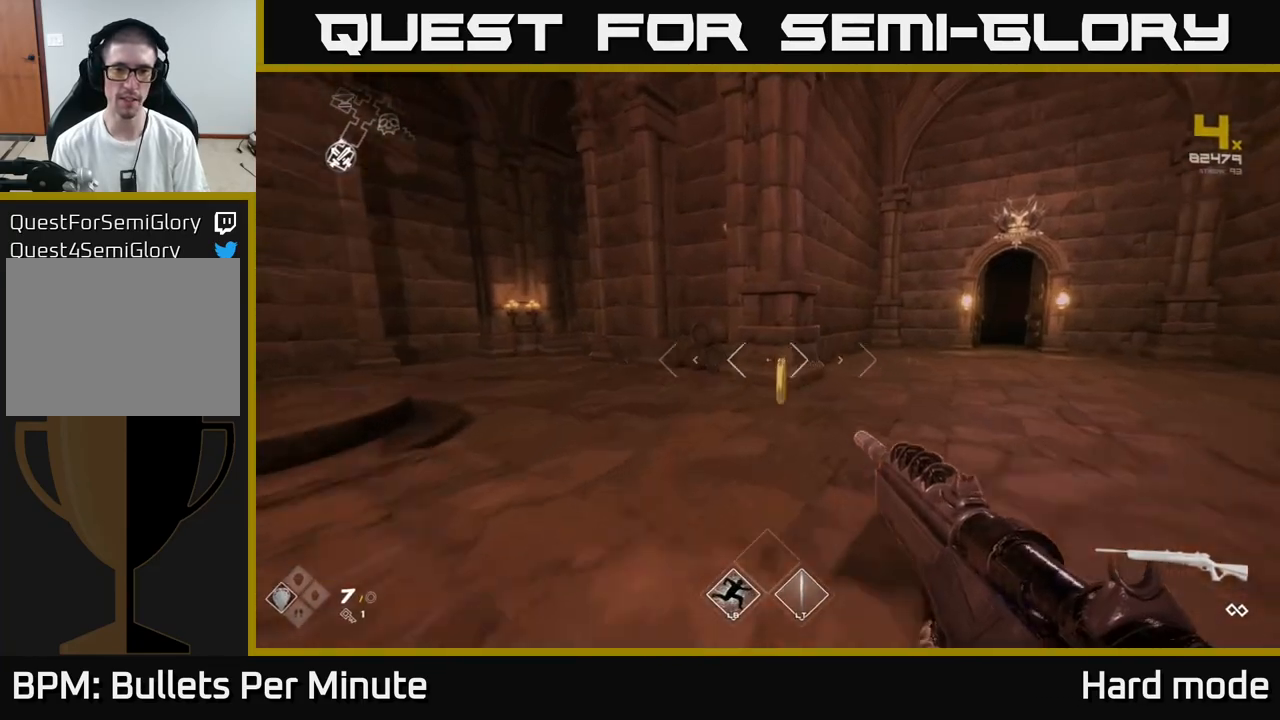
{"buttons": [], "left_stick": "right", "right_stick": "right", "events": [[83, "right_stick", "right"], [317, "L1", "up"], [317, "left_stick", "right"]]}
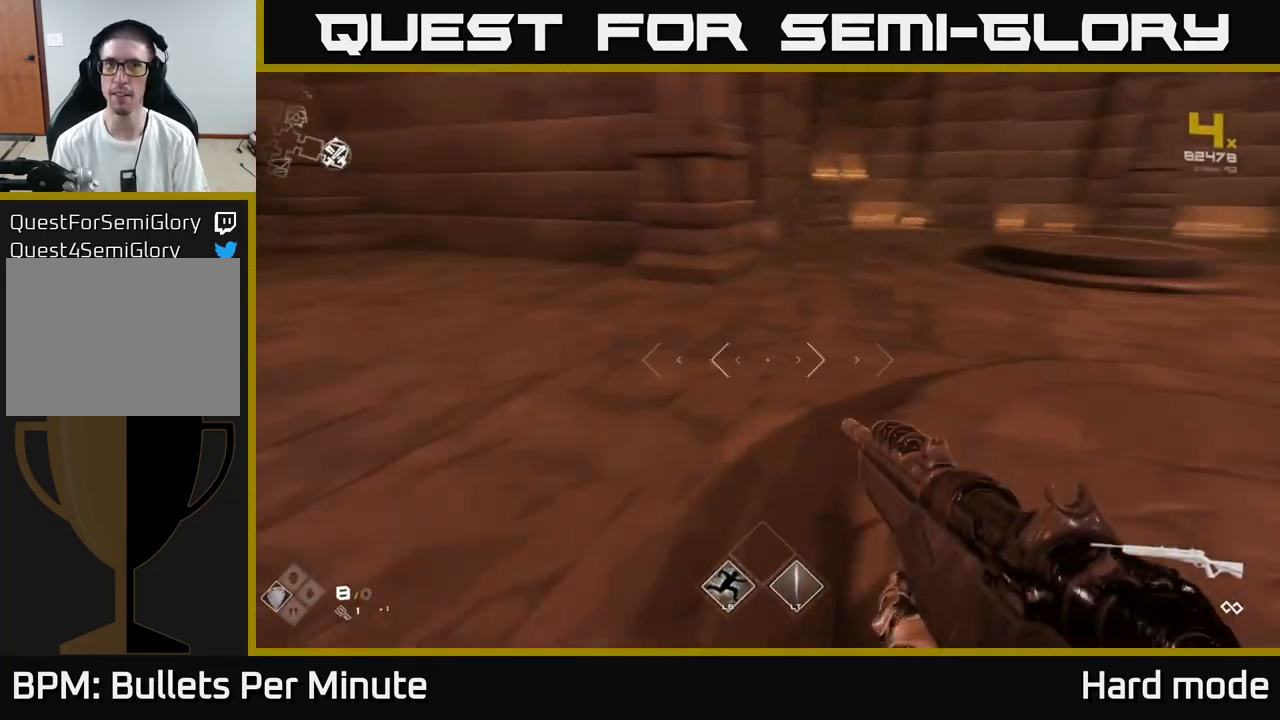
{"buttons": ["L1"], "left_stick": "up", "right_stick": "center", "events": [[67, "left_stick", "up-right"], [183, "left_stick", "up"], [350, "right_stick", "center"], [367, "L1", "down"]]}
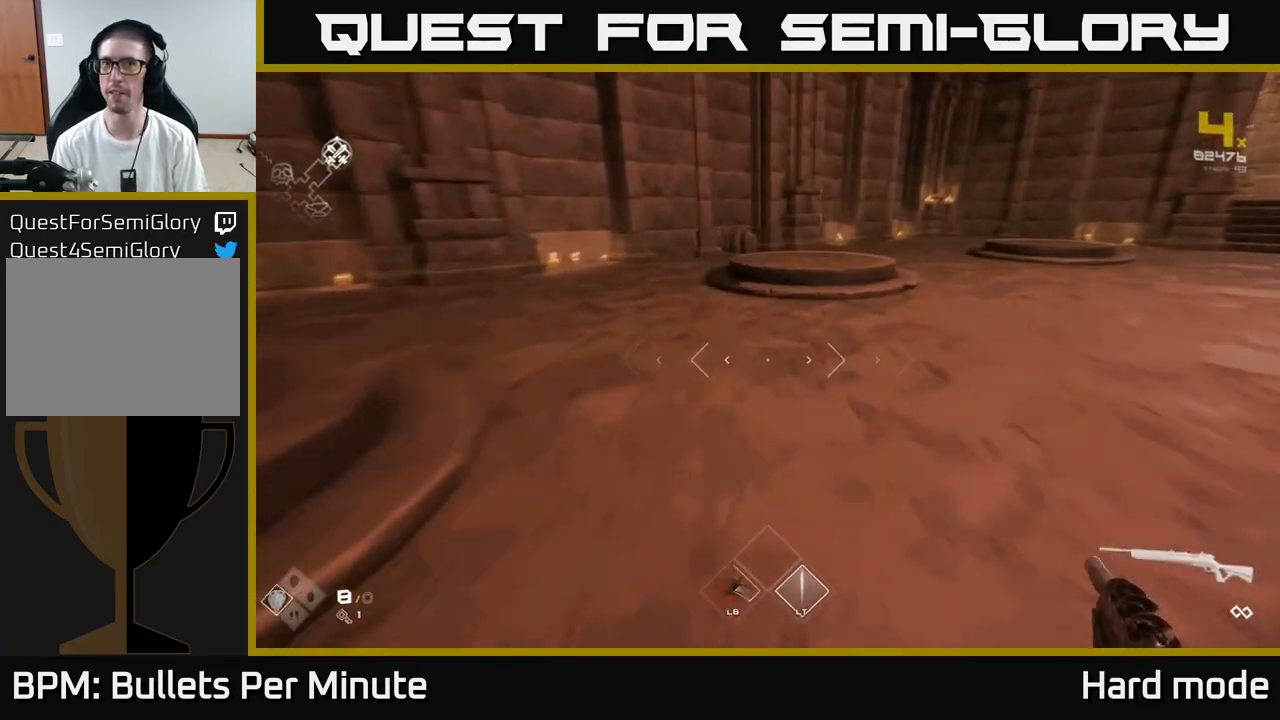
{"buttons": ["L1"], "left_stick": "up", "right_stick": "right", "events": [[233, "right_stick", "right"], [283, "right_stick", "center"], [450, "right_stick", "right"]]}
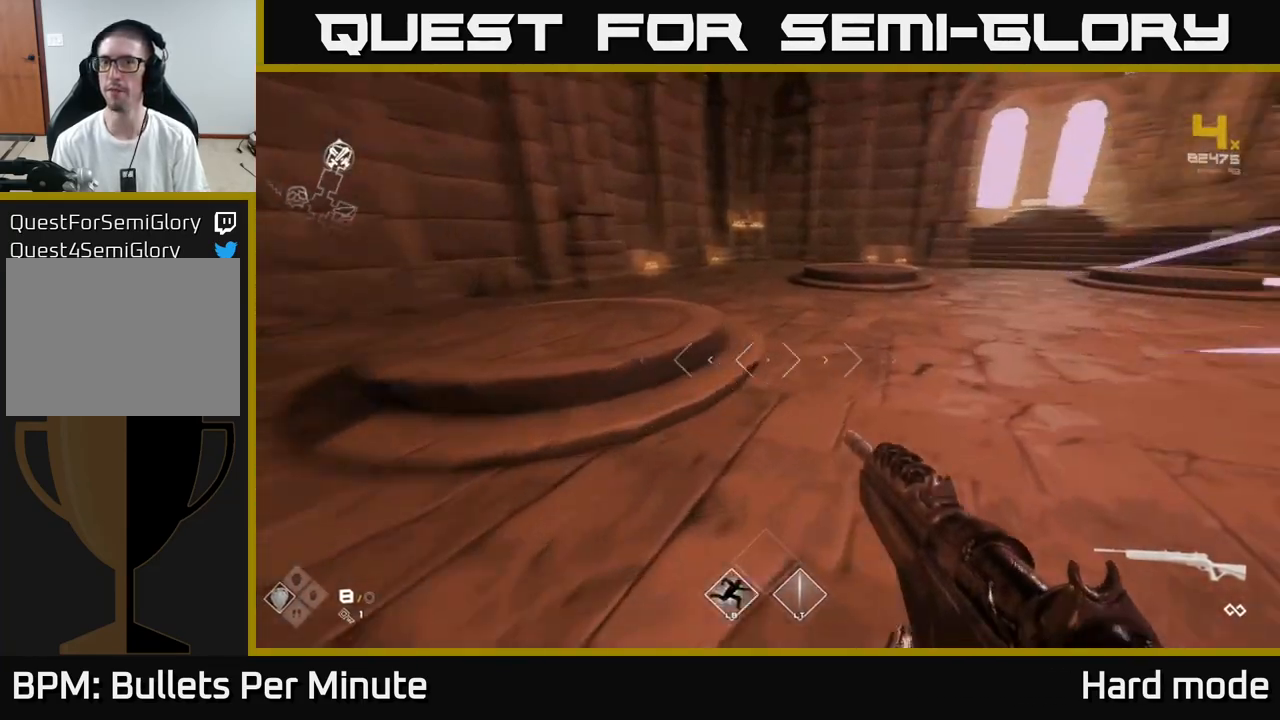
{"buttons": ["L1"], "left_stick": "up", "right_stick": "right", "events": [[83, "right_stick", "center"], [167, "left_stick", "up-left"], [283, "left_stick", "up"], [400, "right_stick", "right"]]}